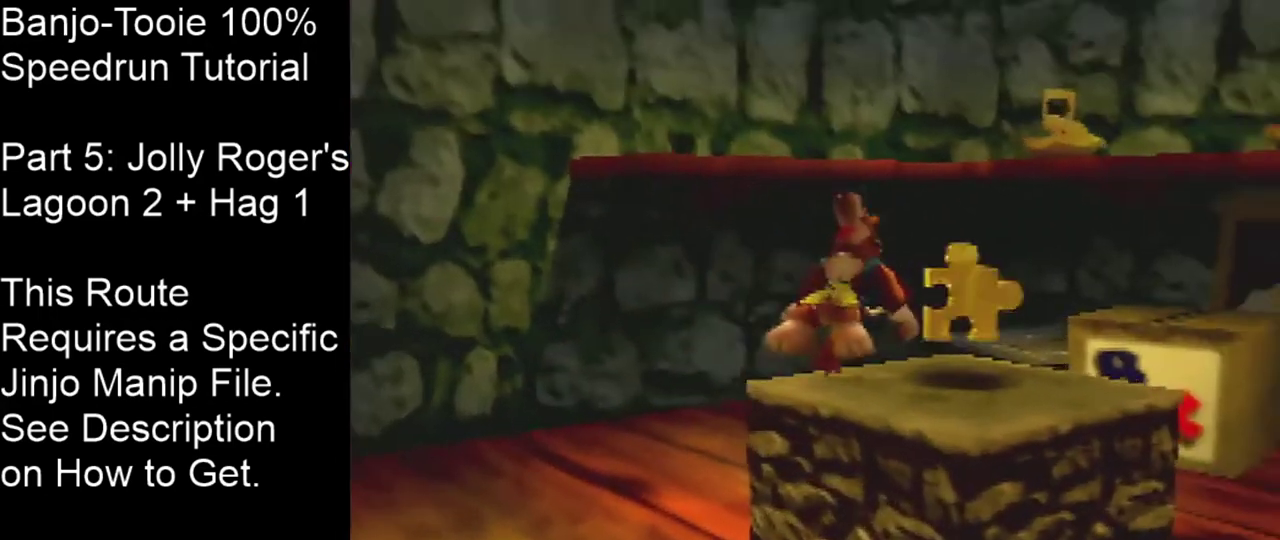
Gameplay with a controller (Nintendo layout); each line is a JSON object with the inputs held at the frame after it (dt_ms = milliseconds from this image to that frame). "events" lists button and stick changes between this image and that frame as [ms after this image, input, new state], when the widget could be followed in between. Not read: L3 R3 Z.
{"dt_ms": 601, "buttons": [], "left_stick": "center", "events": []}
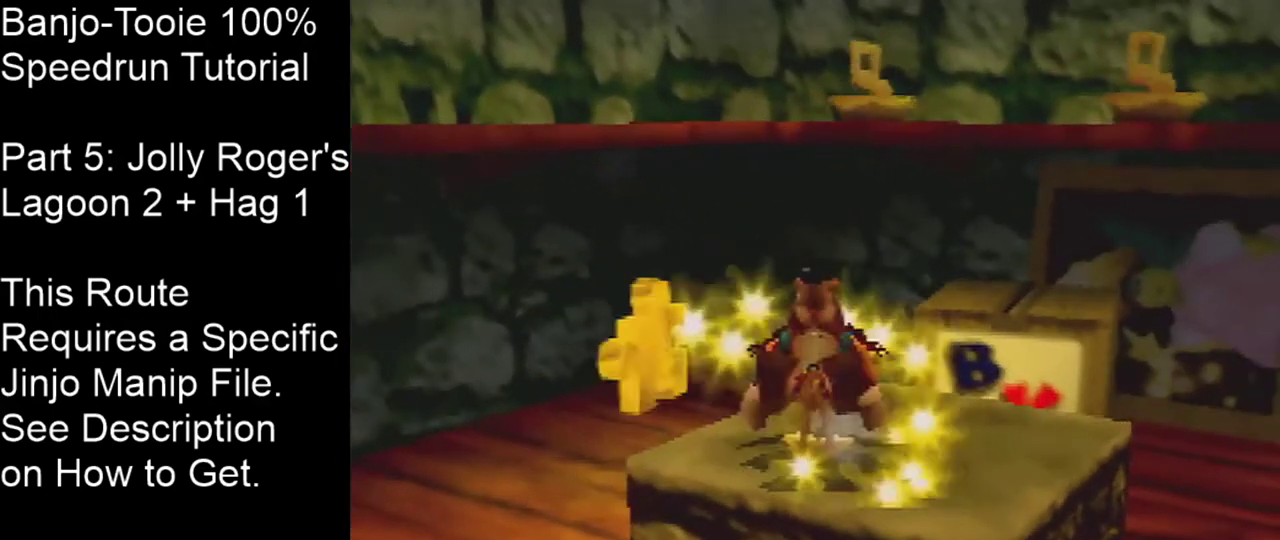
{"dt_ms": 500, "buttons": [], "left_stick": "center", "events": []}
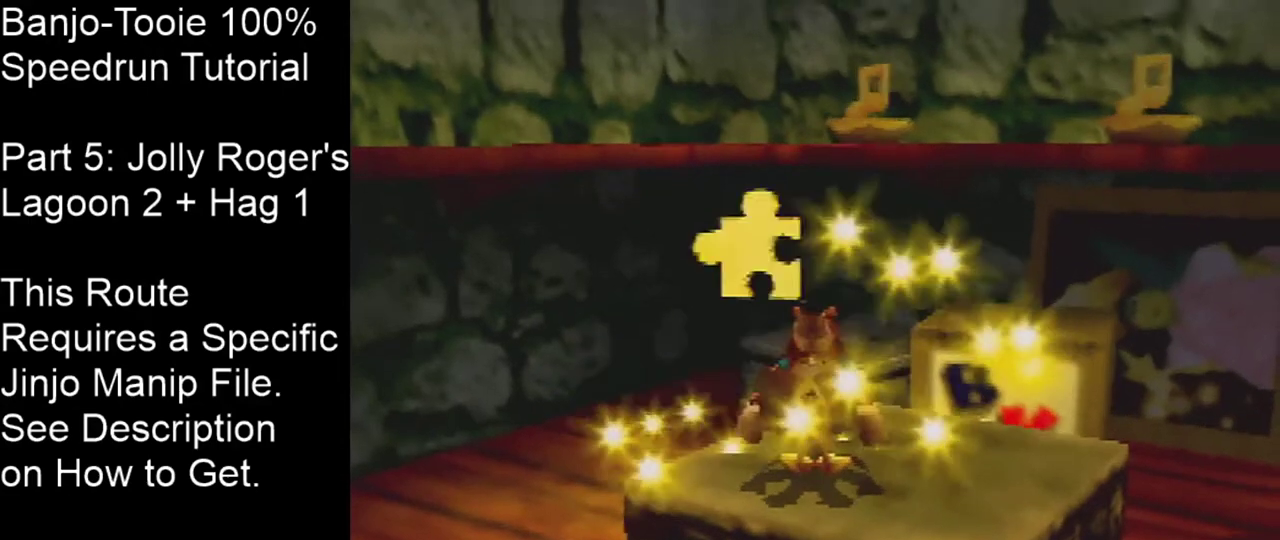
{"dt_ms": 501, "buttons": [], "left_stick": "center", "events": []}
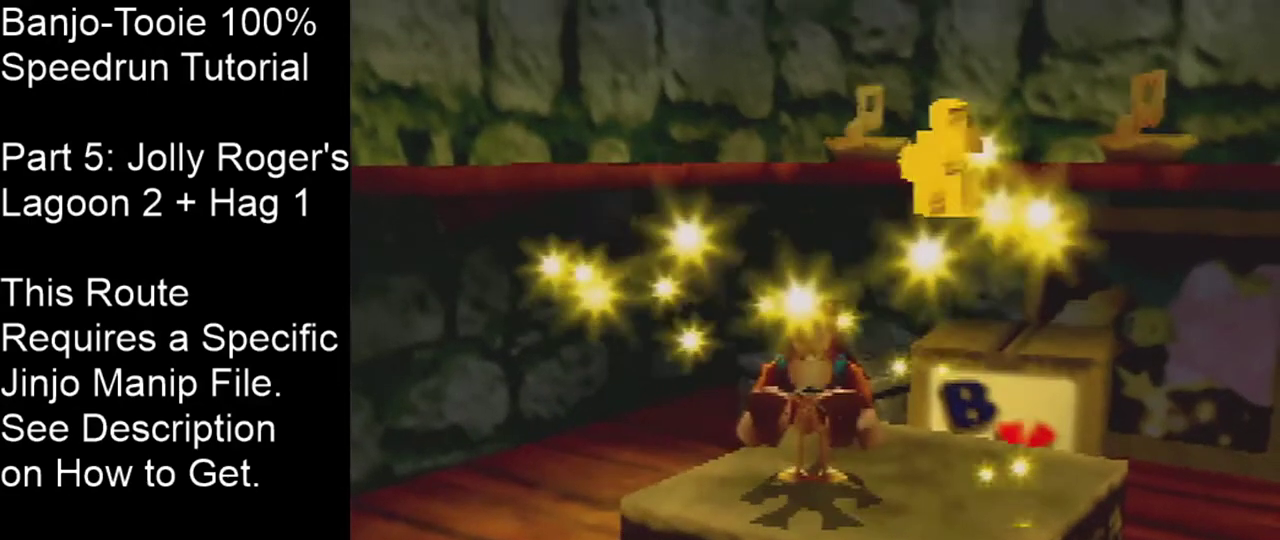
{"dt_ms": 600, "buttons": [], "left_stick": "center", "events": [[300, "C_RIGHT", "down"], [600, "C_RIGHT", "up"]]}
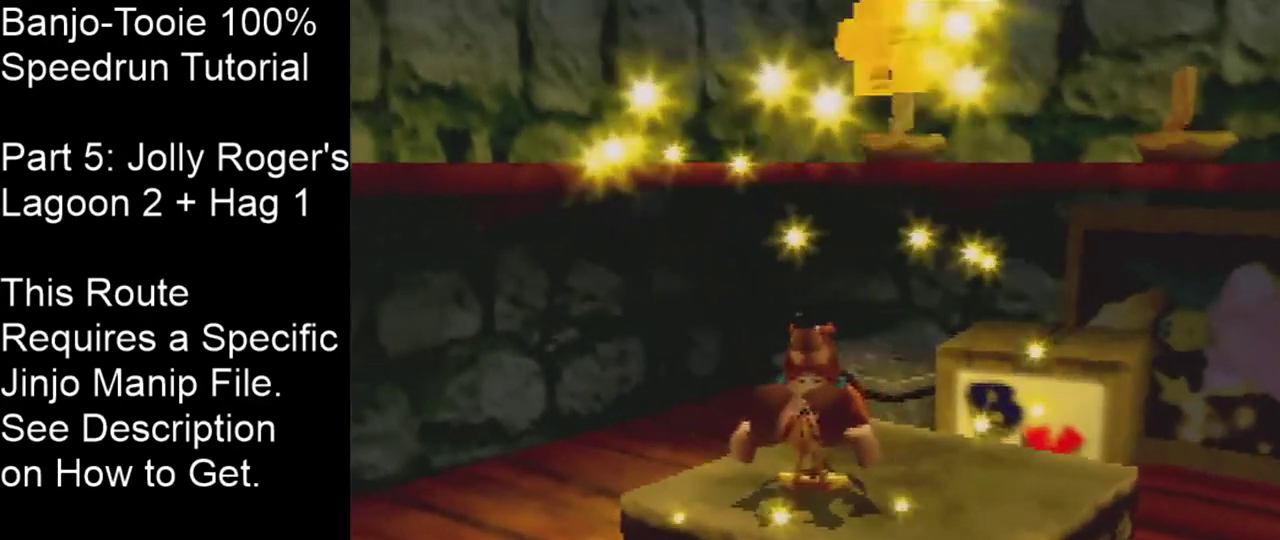
{"dt_ms": 401, "buttons": [], "left_stick": "center", "events": []}
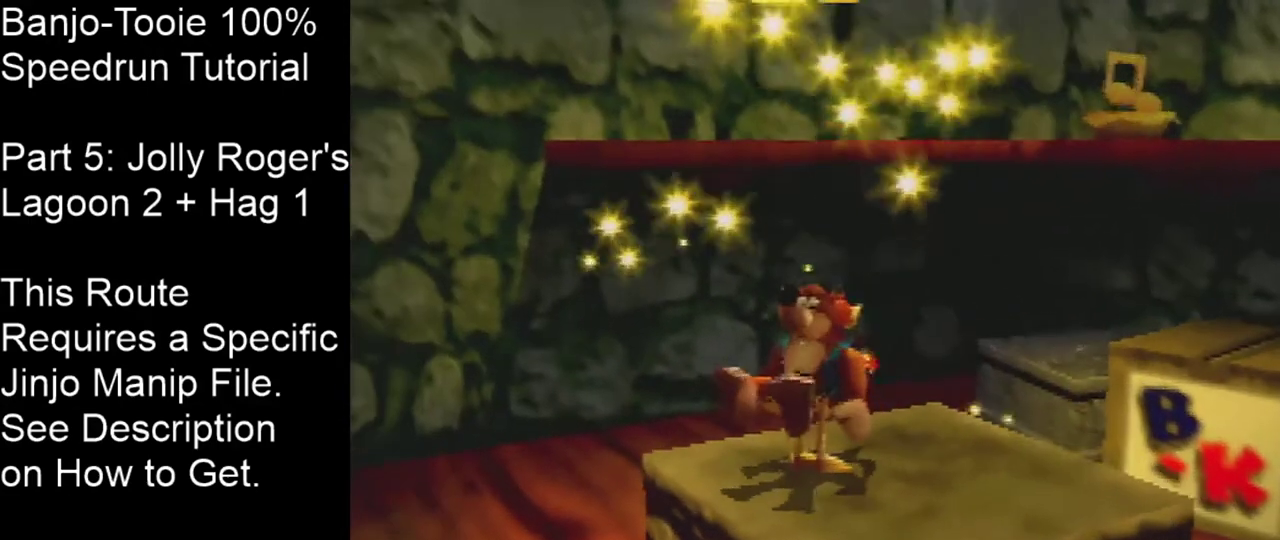
{"dt_ms": 500, "buttons": ["C_LEFT"], "left_stick": "center", "events": [[433, "C_LEFT", "down"]]}
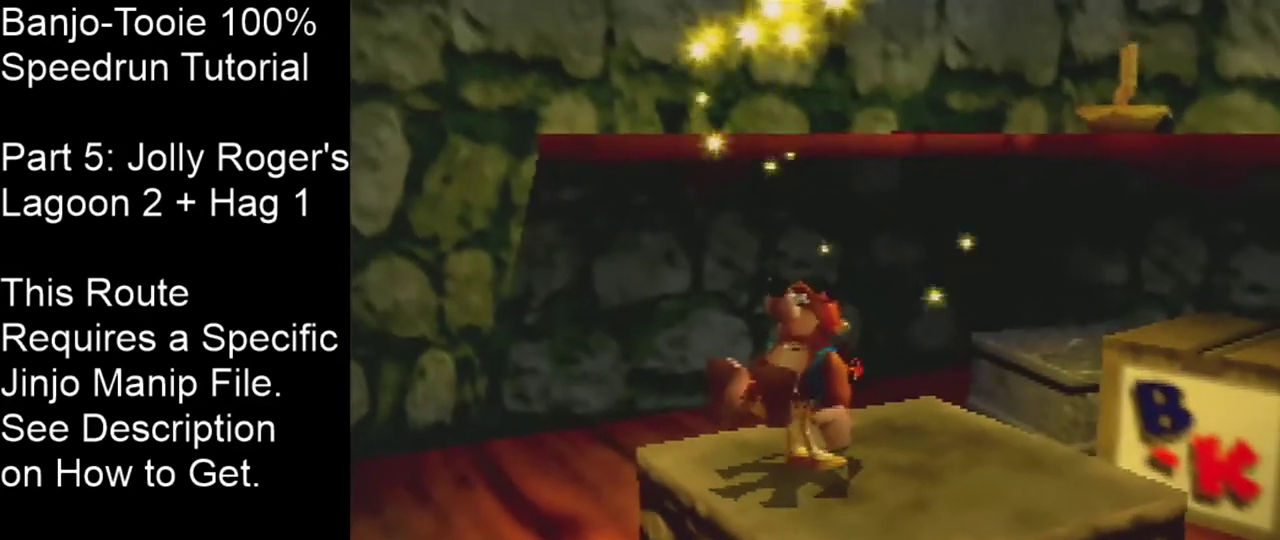
{"dt_ms": 400, "buttons": [], "left_stick": "center", "events": [[334, "C_LEFT", "up"]]}
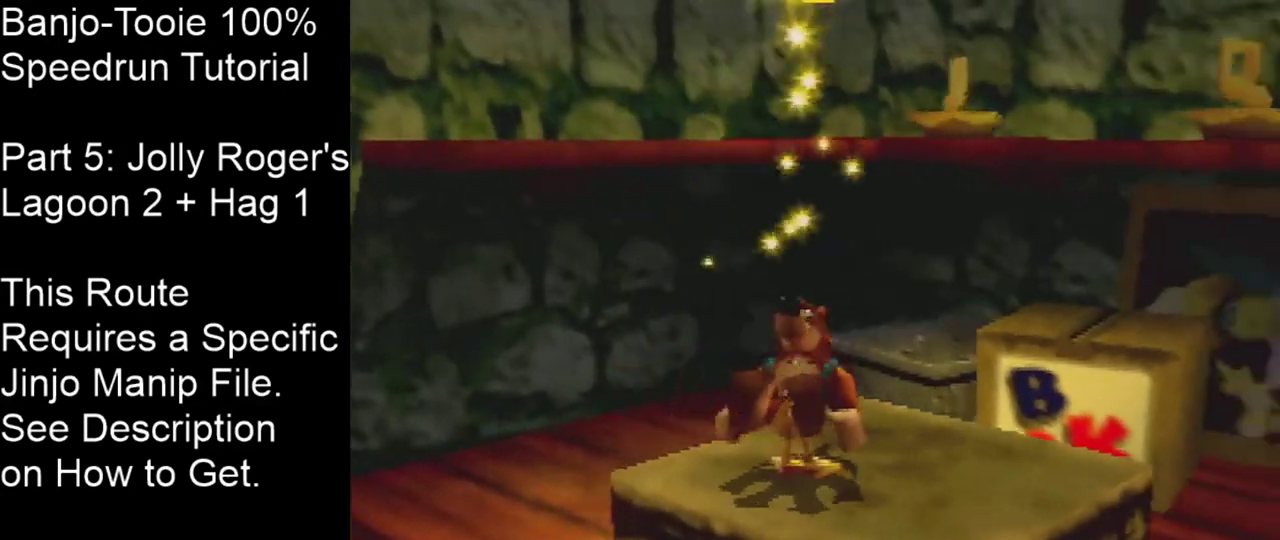
{"dt_ms": 601, "buttons": [], "left_stick": "center", "events": []}
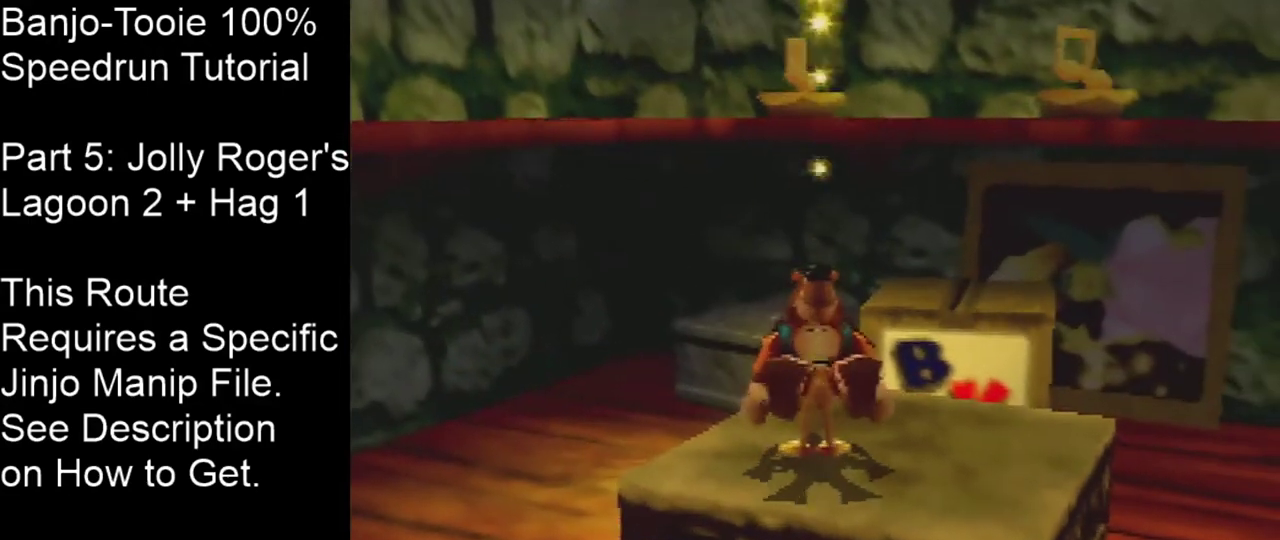
{"dt_ms": 400, "buttons": [], "left_stick": "up", "events": [[334, "left_stick", "up-right"], [400, "left_stick", "up"]]}
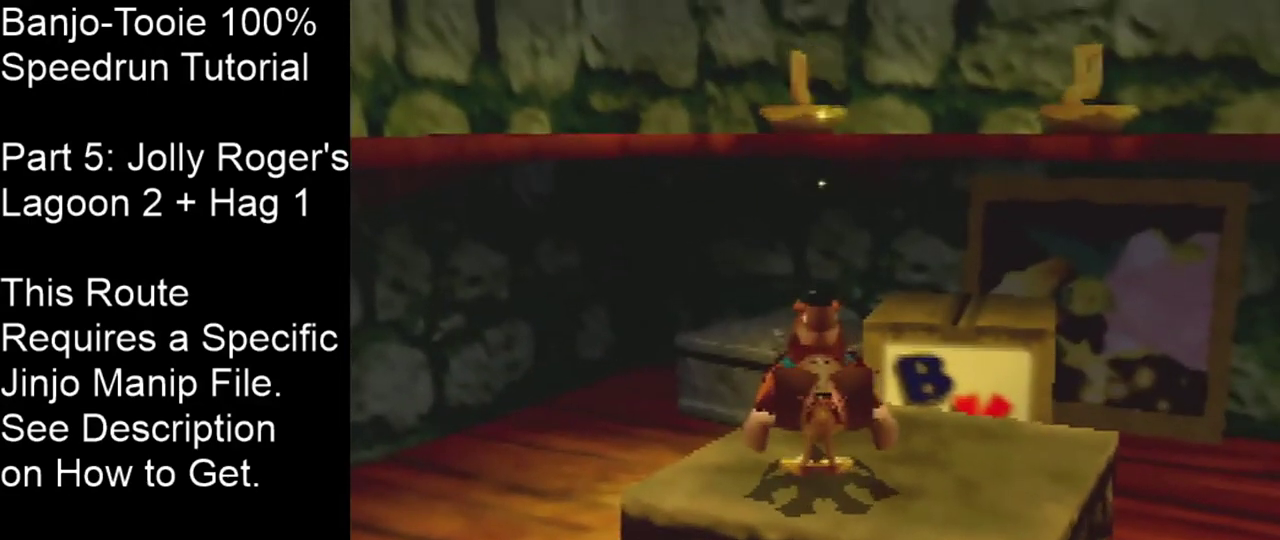
{"dt_ms": 301, "buttons": ["A", "C_LEFT"], "left_stick": "up", "events": [[67, "C_LEFT", "down"], [234, "A", "down"]]}
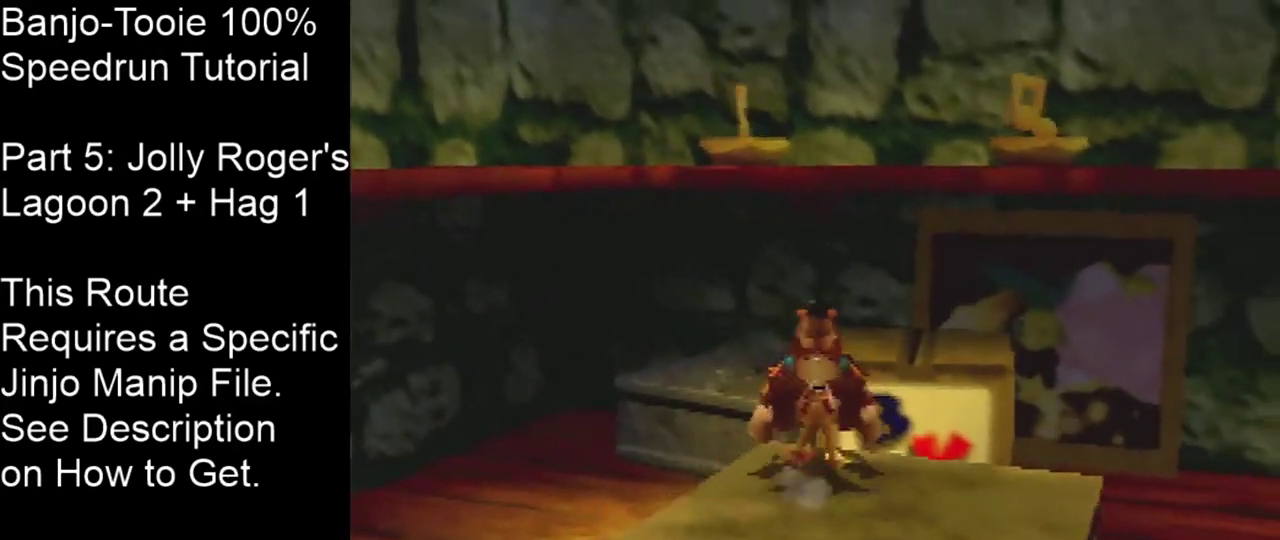
{"dt_ms": 200, "buttons": ["A", "C_LEFT"], "left_stick": "up-left", "events": [[100, "left_stick", "up-left"]]}
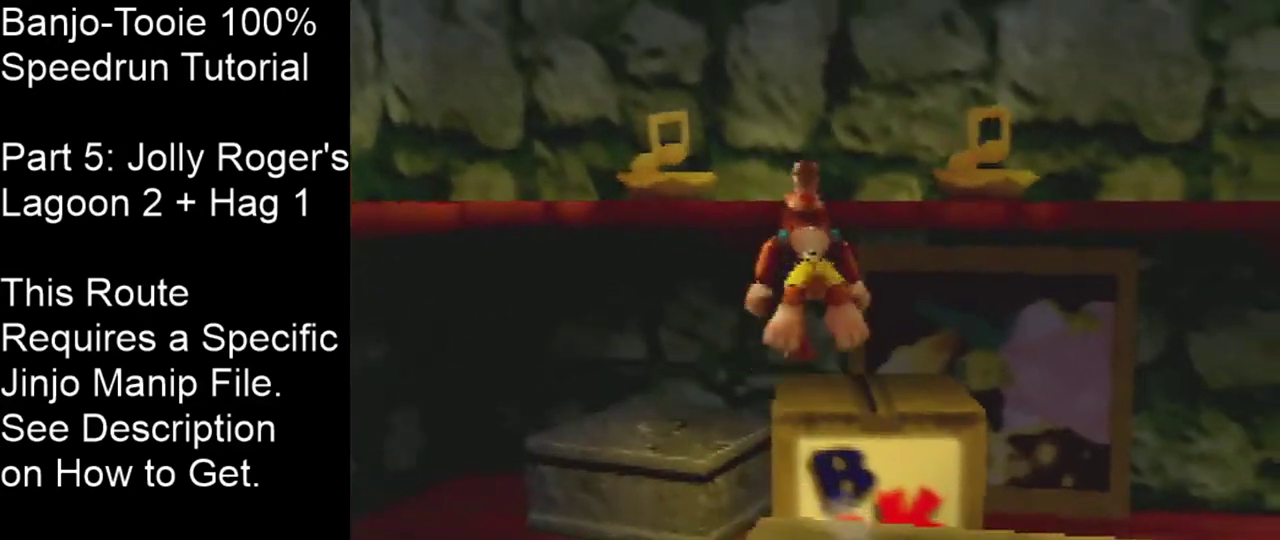
{"dt_ms": 500, "buttons": ["C_LEFT"], "left_stick": "up-left", "events": [[267, "A", "up"]]}
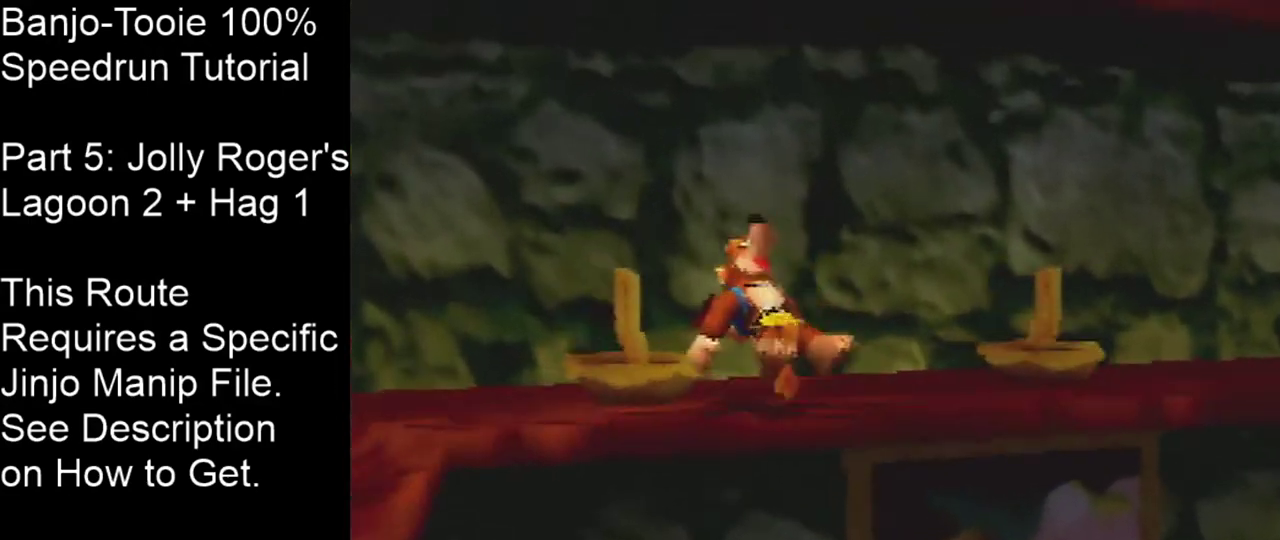
{"dt_ms": 201, "buttons": ["C_LEFT"], "left_stick": "up-right", "events": [[67, "A", "down"], [67, "left_stick", "up-right"], [134, "A", "up"]]}
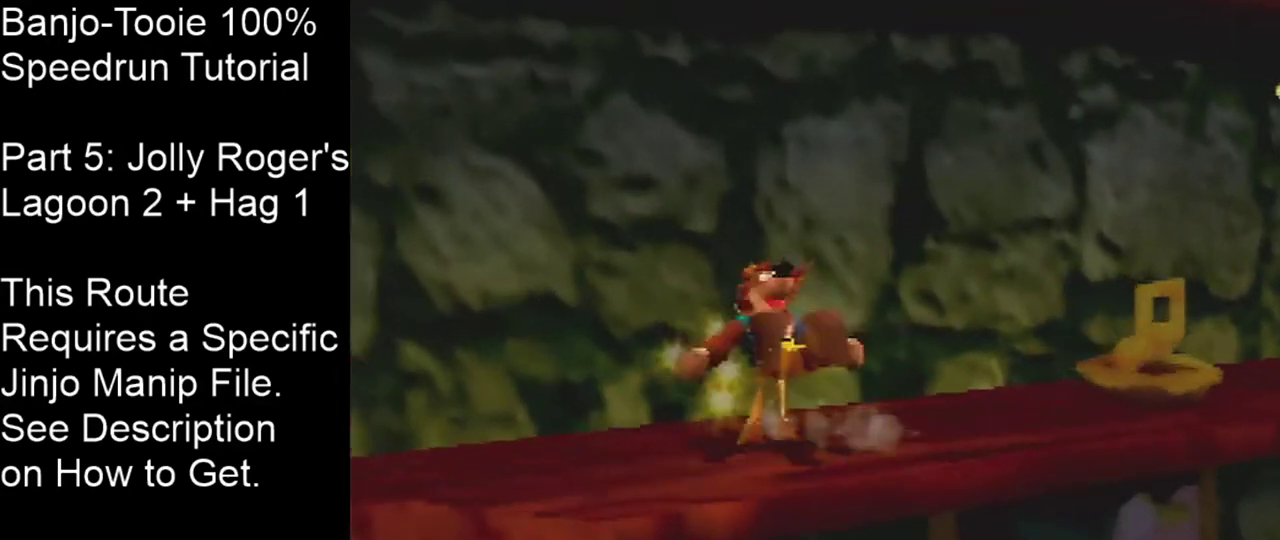
{"dt_ms": 200, "buttons": ["C_LEFT"], "left_stick": "up-right"}
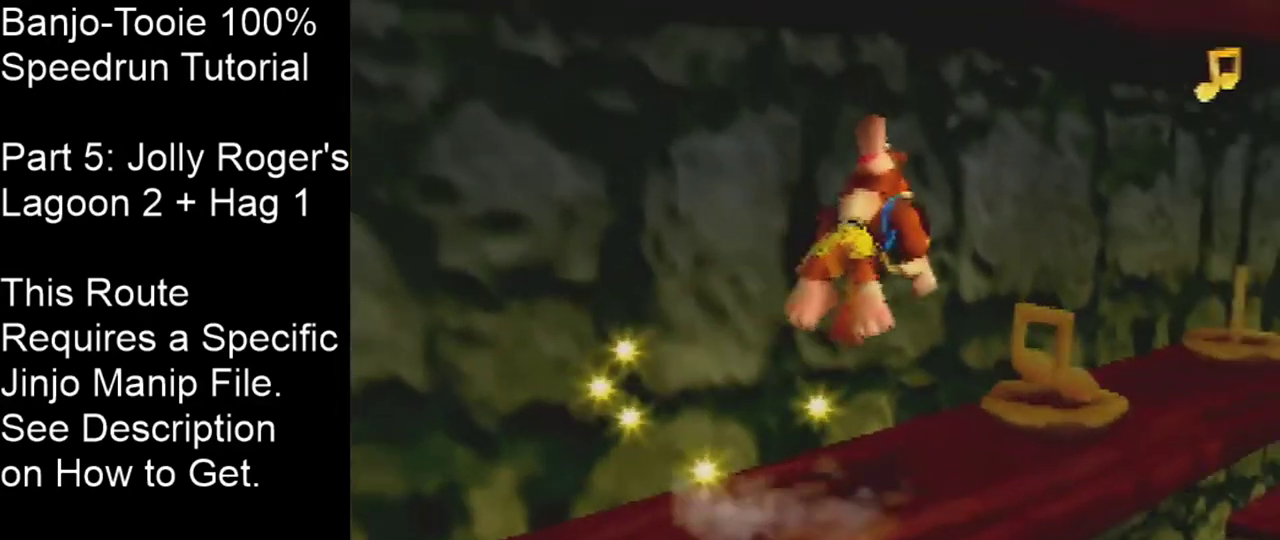
{"dt_ms": 300, "buttons": [], "left_stick": "up", "events": [[233, "C_LEFT", "up"], [300, "left_stick", "up"]]}
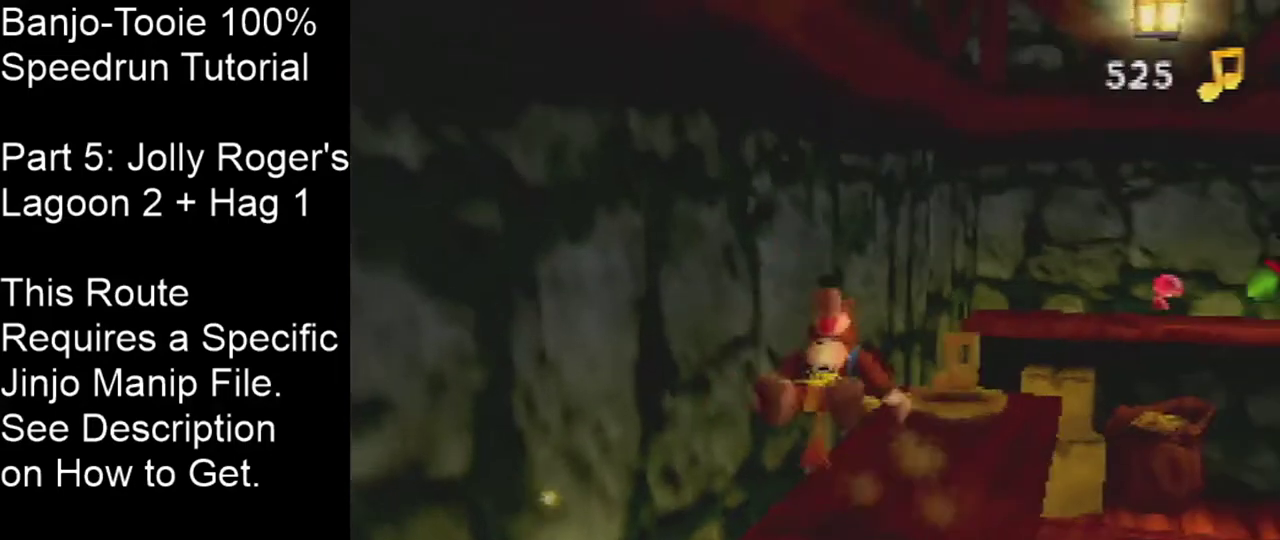
{"dt_ms": 200, "buttons": [], "left_stick": "up-right", "events": [[200, "left_stick", "up-right"]]}
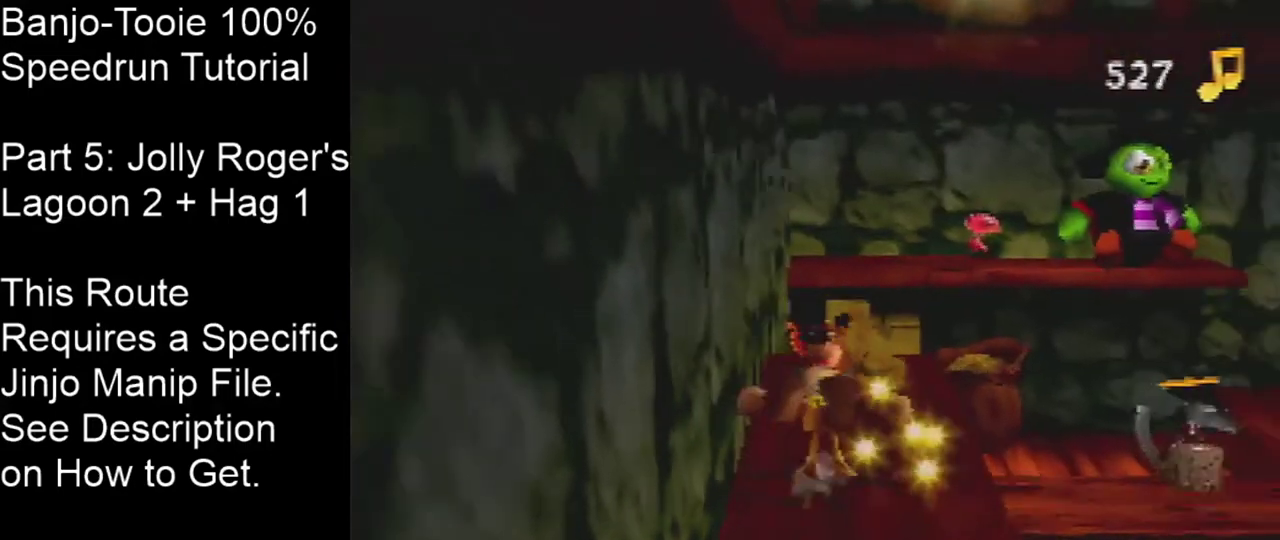
{"dt_ms": 401, "buttons": ["A"], "left_stick": "up", "events": [[100, "left_stick", "up"], [334, "A", "down"]]}
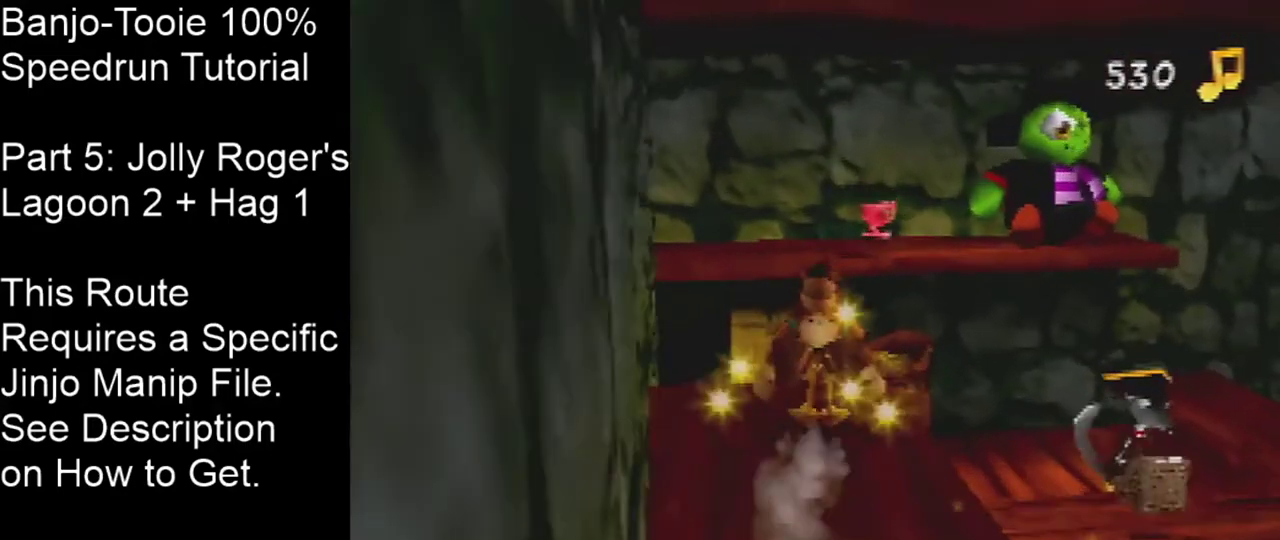
{"dt_ms": 400, "buttons": ["A"], "left_stick": "up", "events": []}
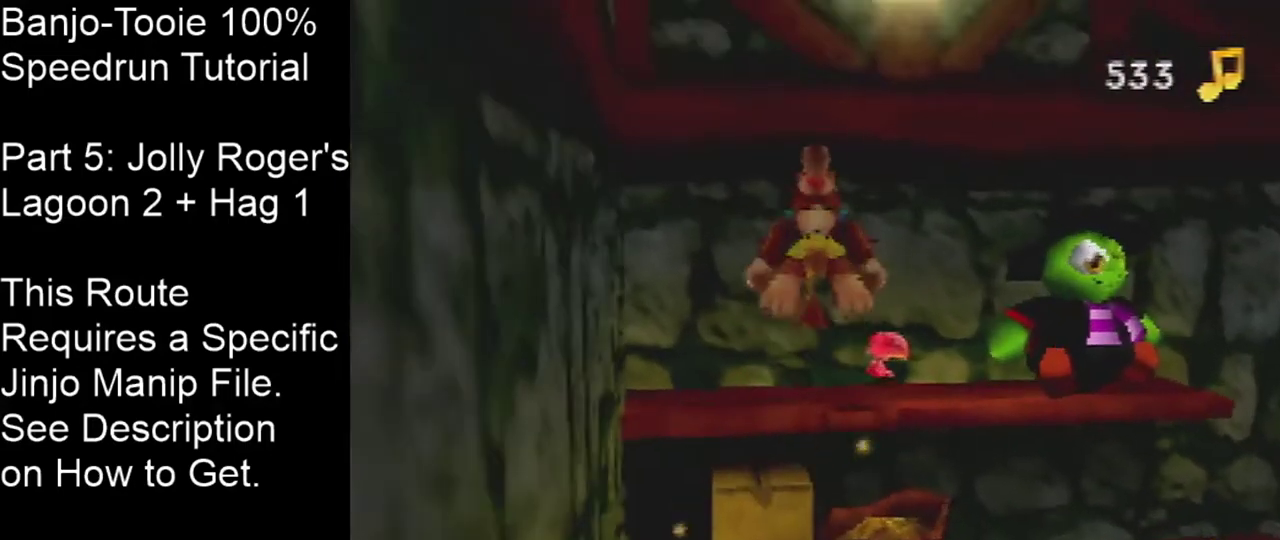
{"dt_ms": 401, "buttons": ["A"], "left_stick": "up", "events": []}
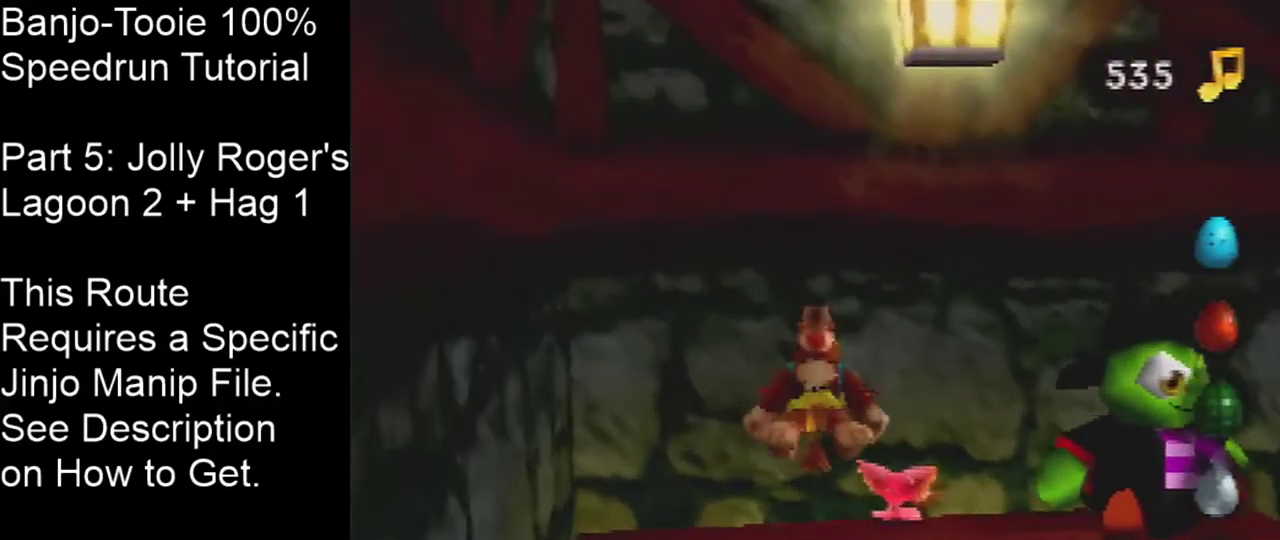
{"dt_ms": 300, "buttons": [], "left_stick": "up-right", "events": [[200, "A", "up"], [300, "left_stick", "up-right"]]}
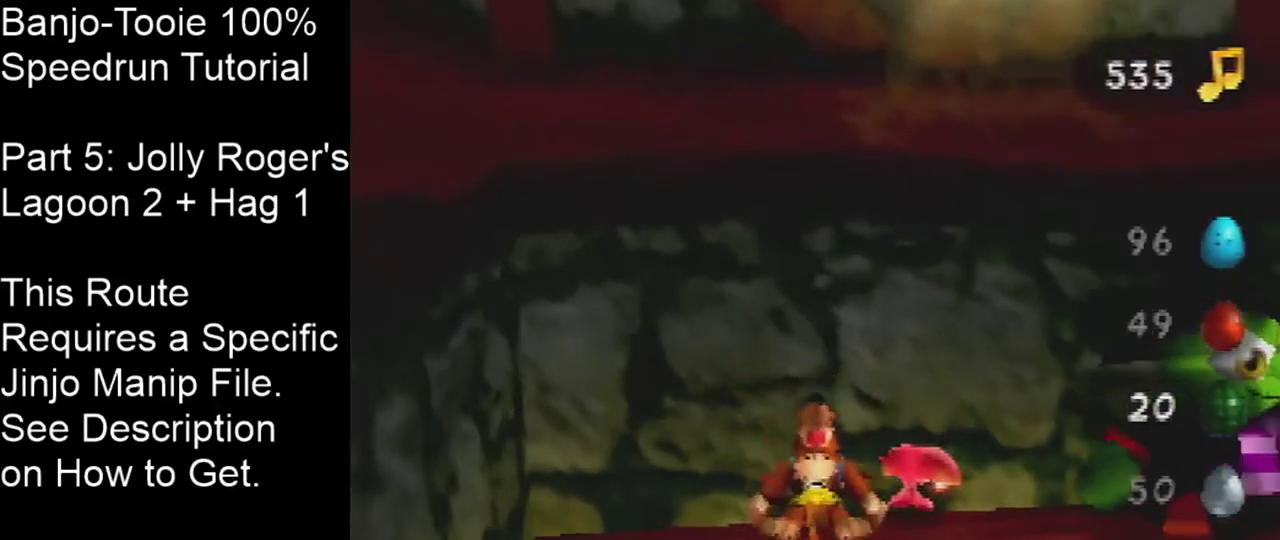
{"dt_ms": 300, "buttons": [], "left_stick": "center", "events": [[233, "left_stick", "center"]]}